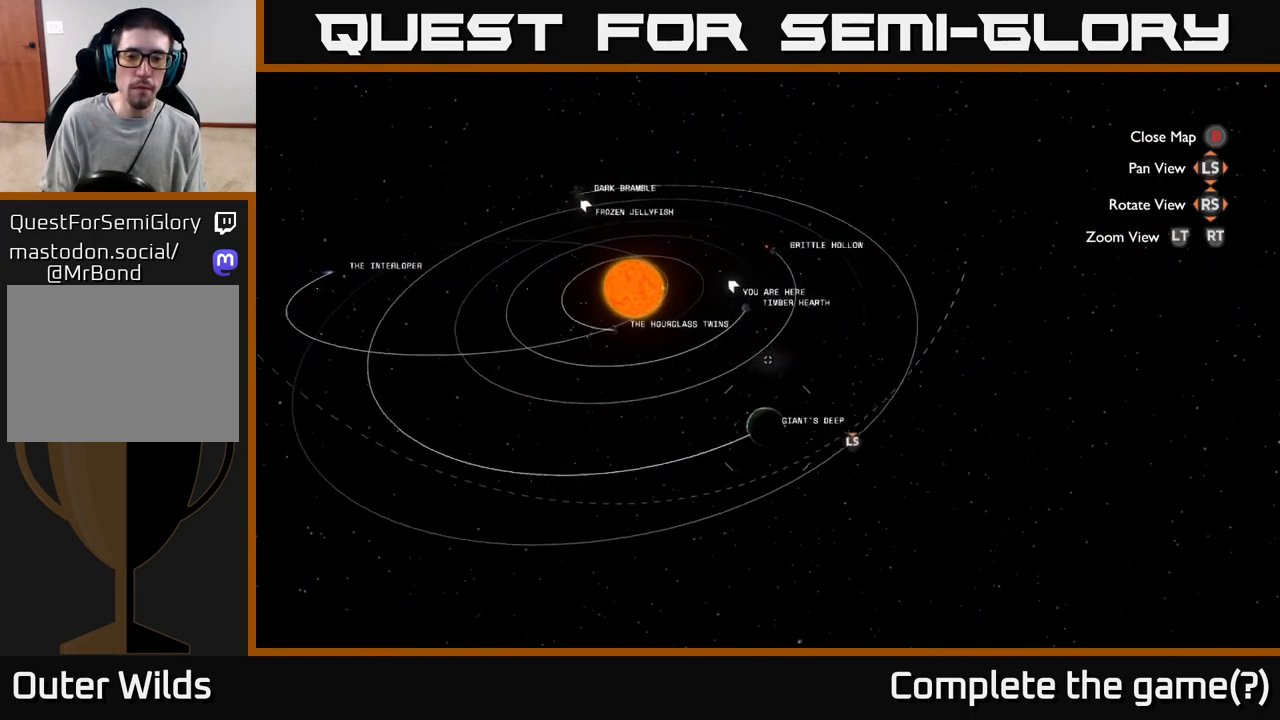
Gameplay with a controller (Xbox layout); each line is a JSON object with the inputs held at the frame after it. "events" lists button and stick changes between this image and that frame as [ms after this image, input, new state], when the widget could be followed in between.
{"buttons": [], "left_stick": "center", "right_stick": "center", "events": [[33, "left_stick", "down"], [150, "left_stick", "center"]]}
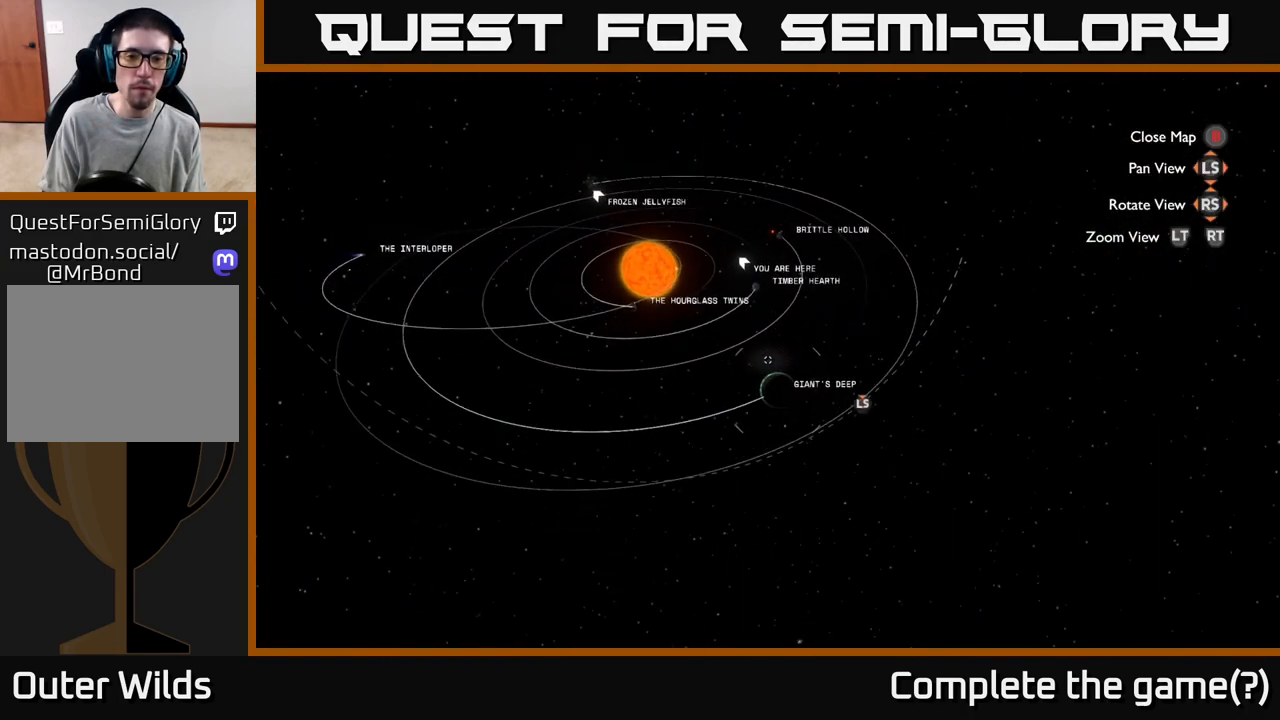
{"buttons": [], "left_stick": "center", "right_stick": "center", "events": [[133, "R3", "down"], [250, "R3", "up"], [267, "left_stick", "left"], [333, "left_stick", "center"], [383, "B", "down"], [467, "B", "up"]]}
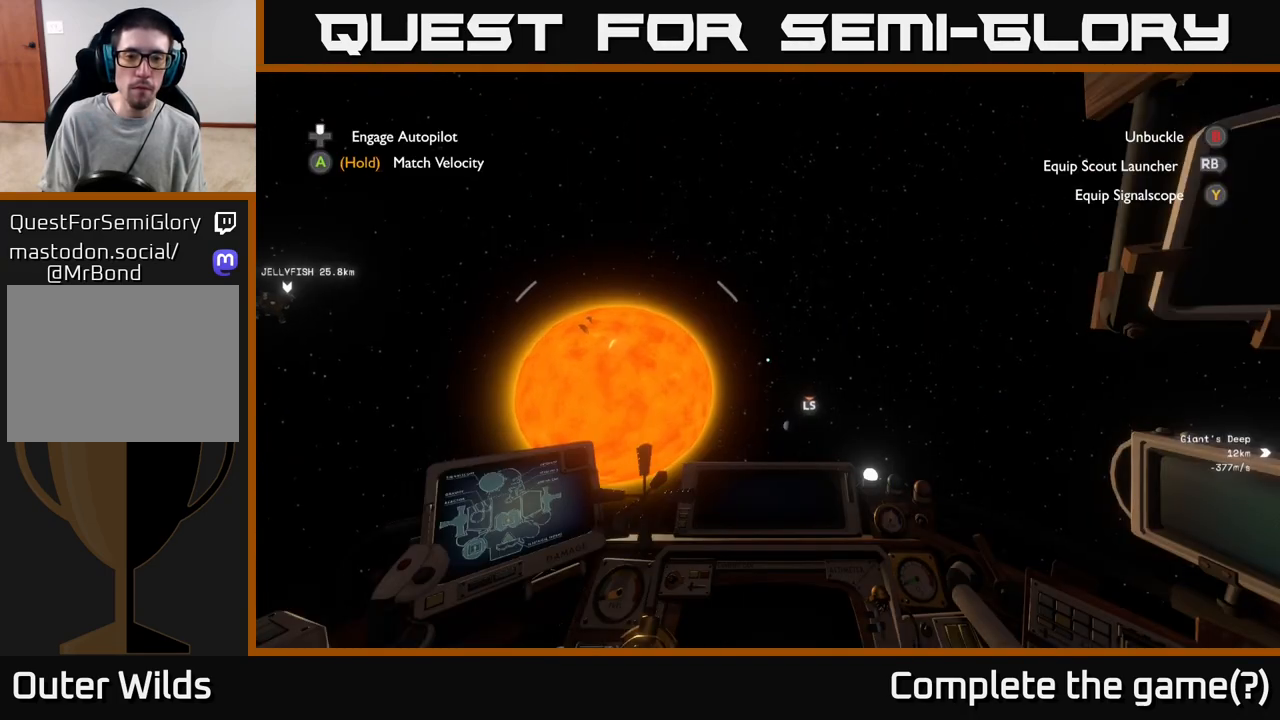
{"buttons": [], "left_stick": "up-left", "right_stick": "down-left", "events": [[167, "right_stick", "right"], [317, "right_stick", "down-right"], [433, "left_stick", "up-left"], [500, "right_stick", "down-left"]]}
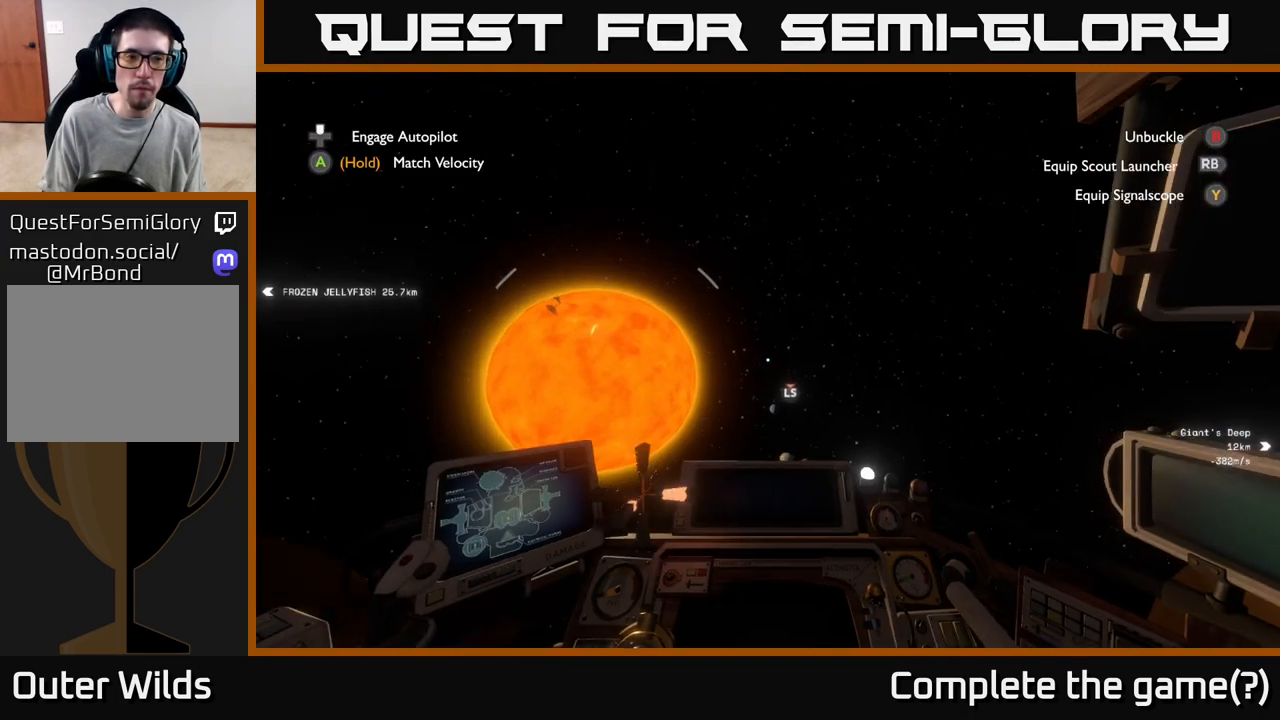
{"buttons": [], "left_stick": "left", "right_stick": "left", "events": [[33, "left_stick", "left"], [50, "right_stick", "left"]]}
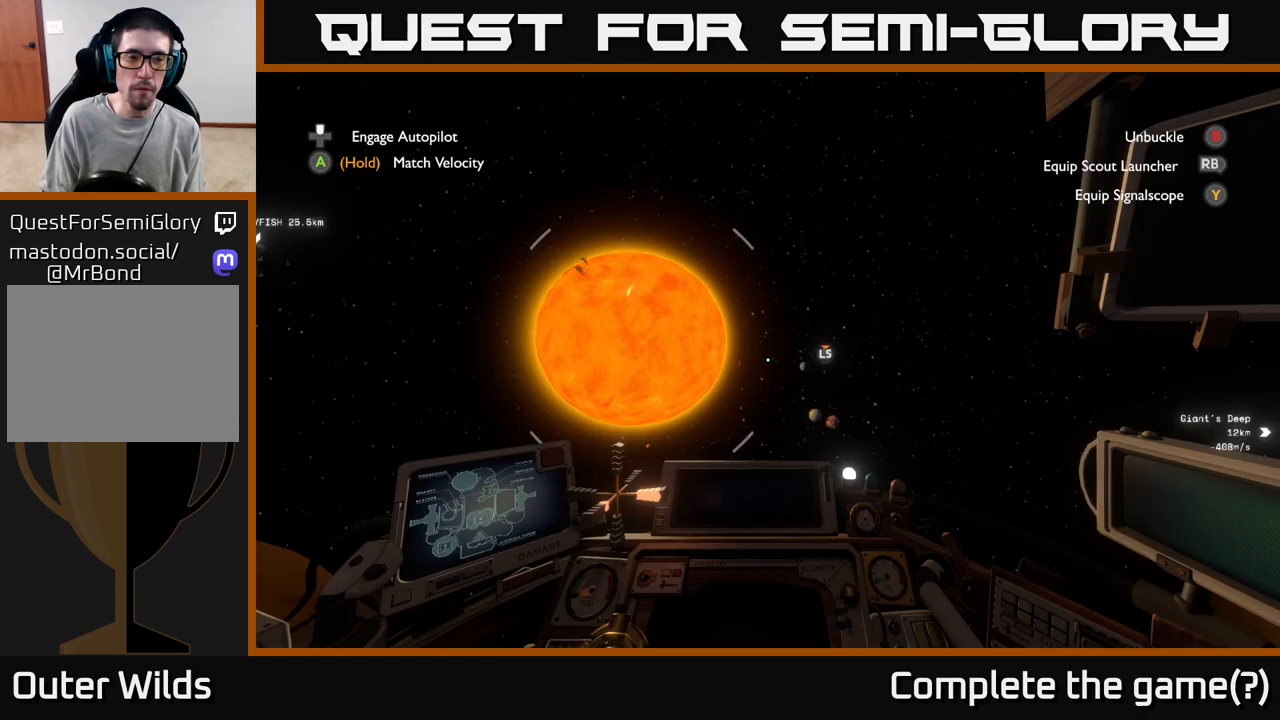
{"buttons": [], "left_stick": "up", "right_stick": "down-left", "events": [[300, "left_stick", "up-left"], [317, "right_stick", "down-left"], [483, "left_stick", "up"]]}
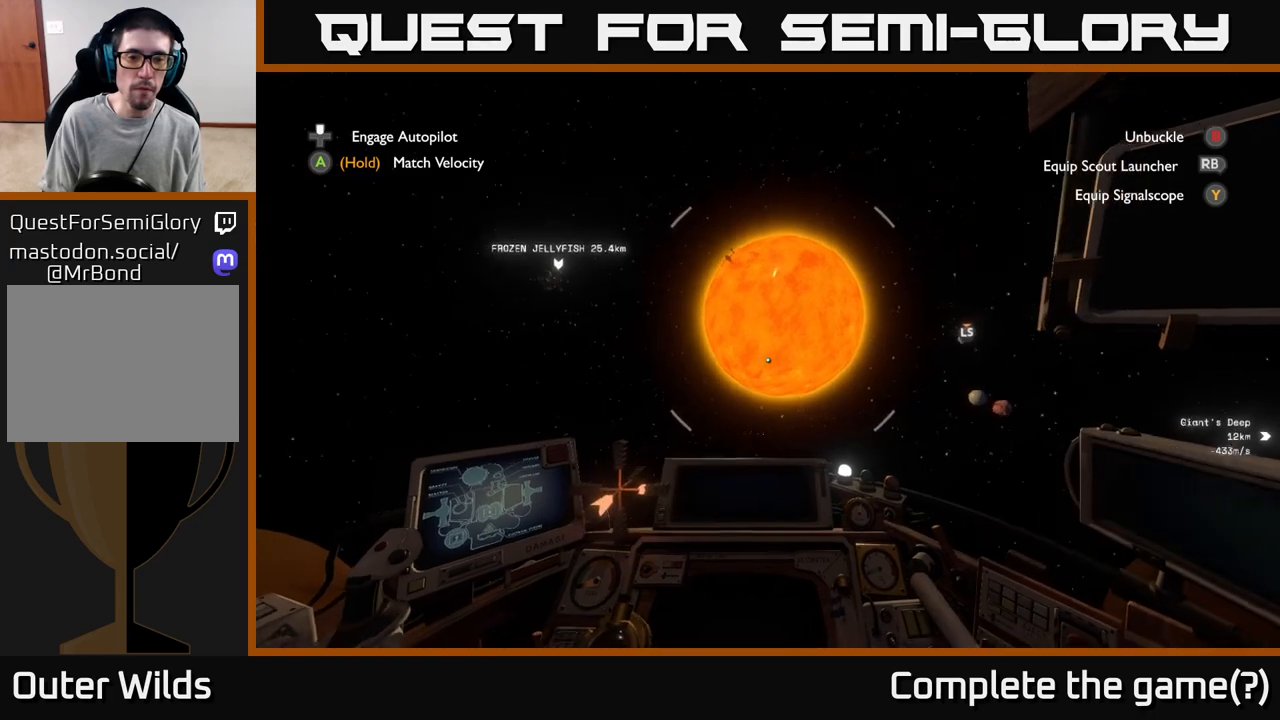
{"buttons": [], "left_stick": "right", "right_stick": "down", "events": [[133, "right_stick", "down"], [233, "left_stick", "up-right"], [483, "left_stick", "right"]]}
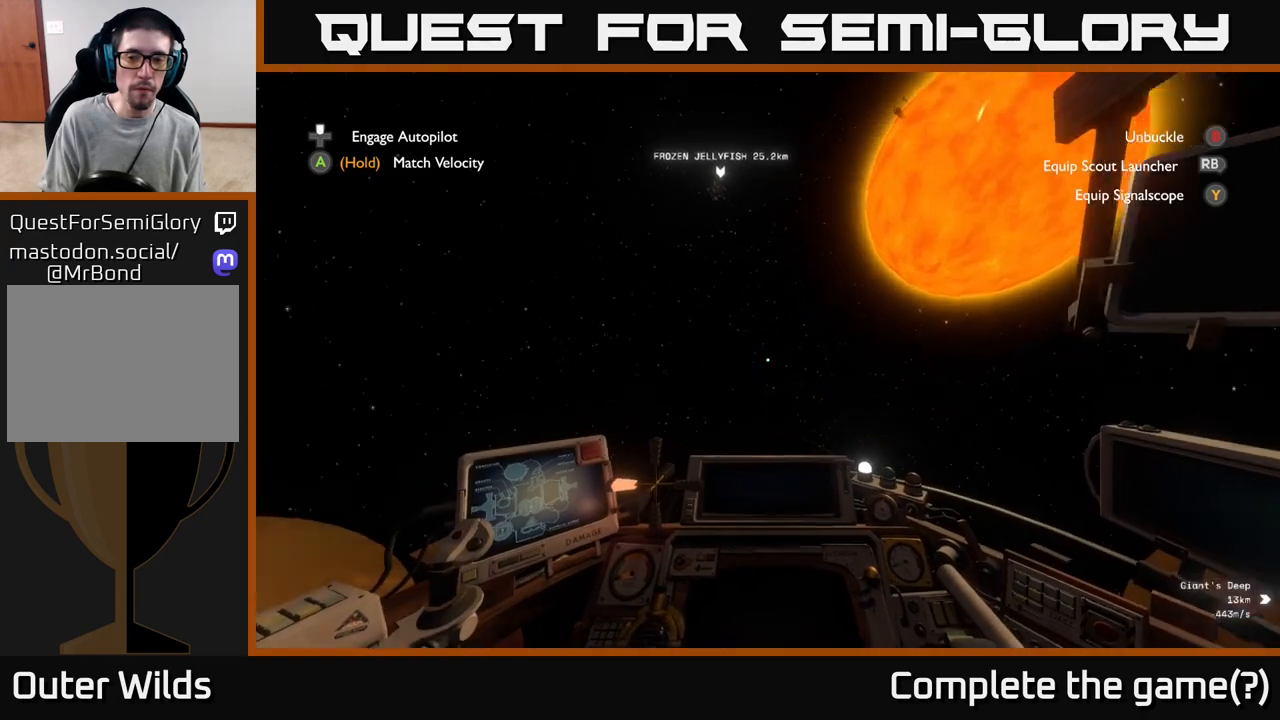
{"buttons": [], "left_stick": "right", "right_stick": "down-right", "events": [[200, "right_stick", "down-right"]]}
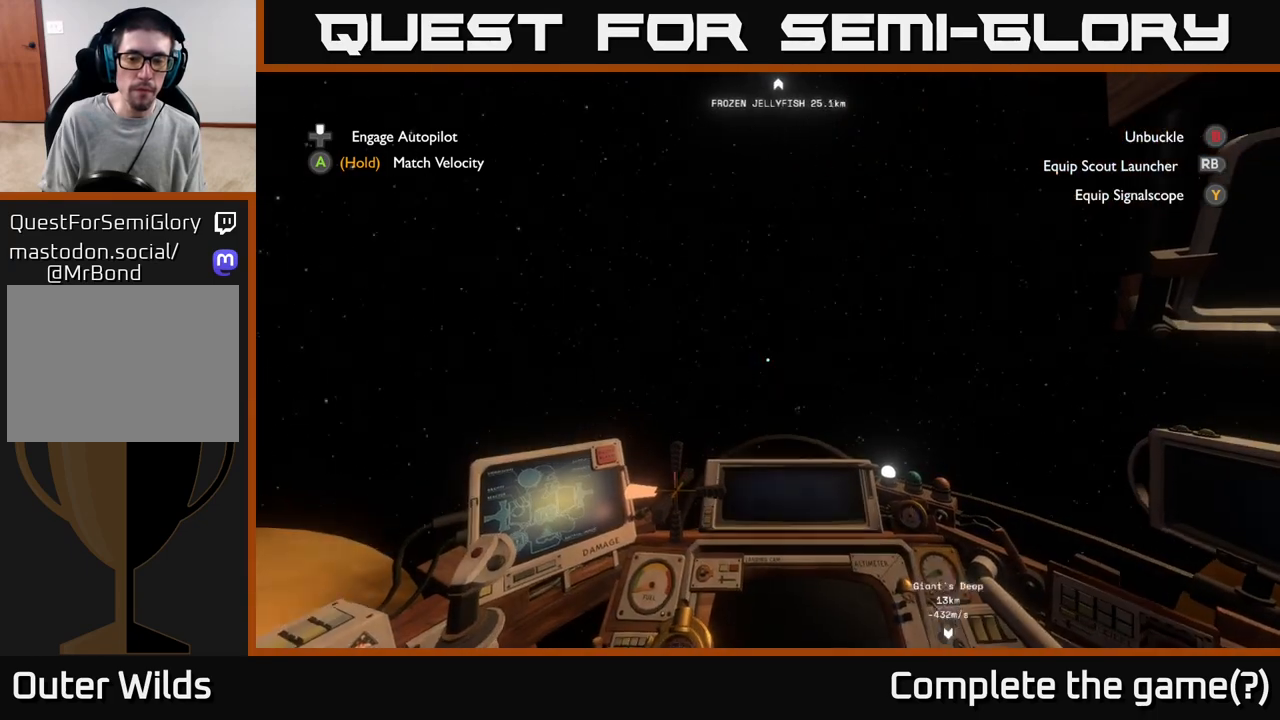
{"buttons": [], "left_stick": "up-right", "right_stick": "down-right", "events": [[117, "left_stick", "up"], [433, "left_stick", "up-right"]]}
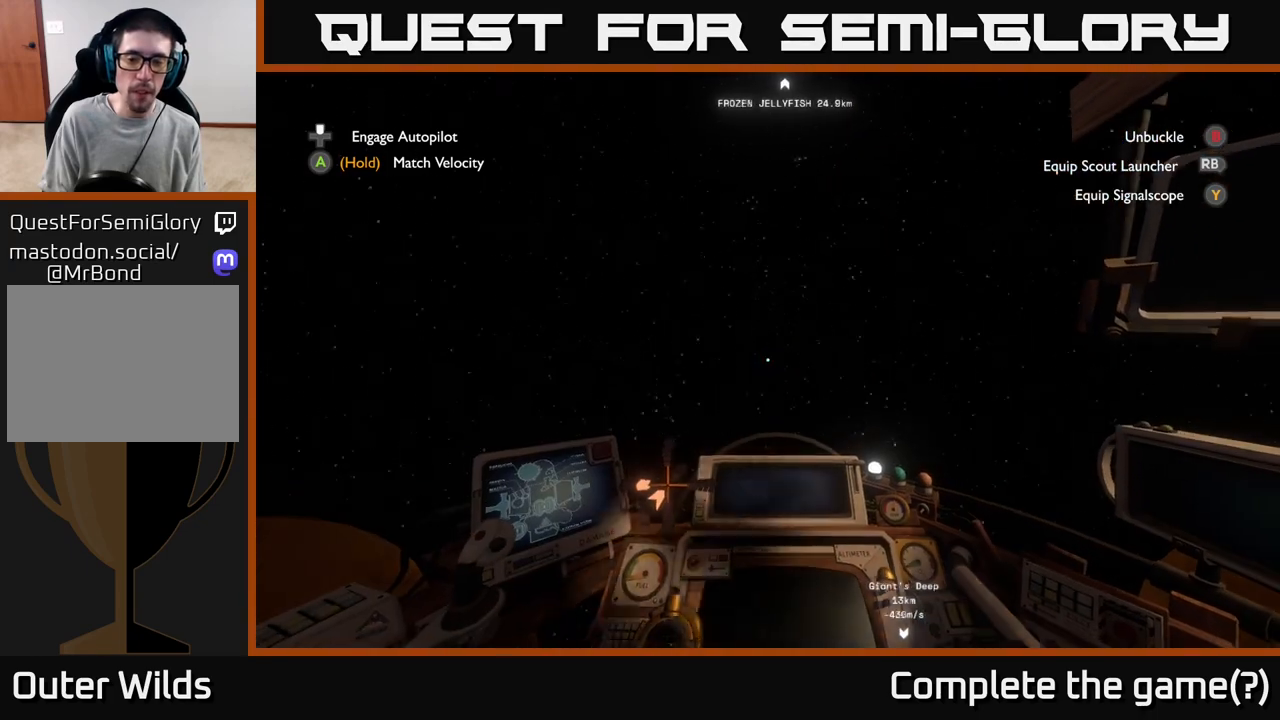
{"buttons": [], "left_stick": "up-right", "right_stick": "center", "events": [[217, "left_stick", "up"], [433, "right_stick", "center"], [500, "left_stick", "up-right"]]}
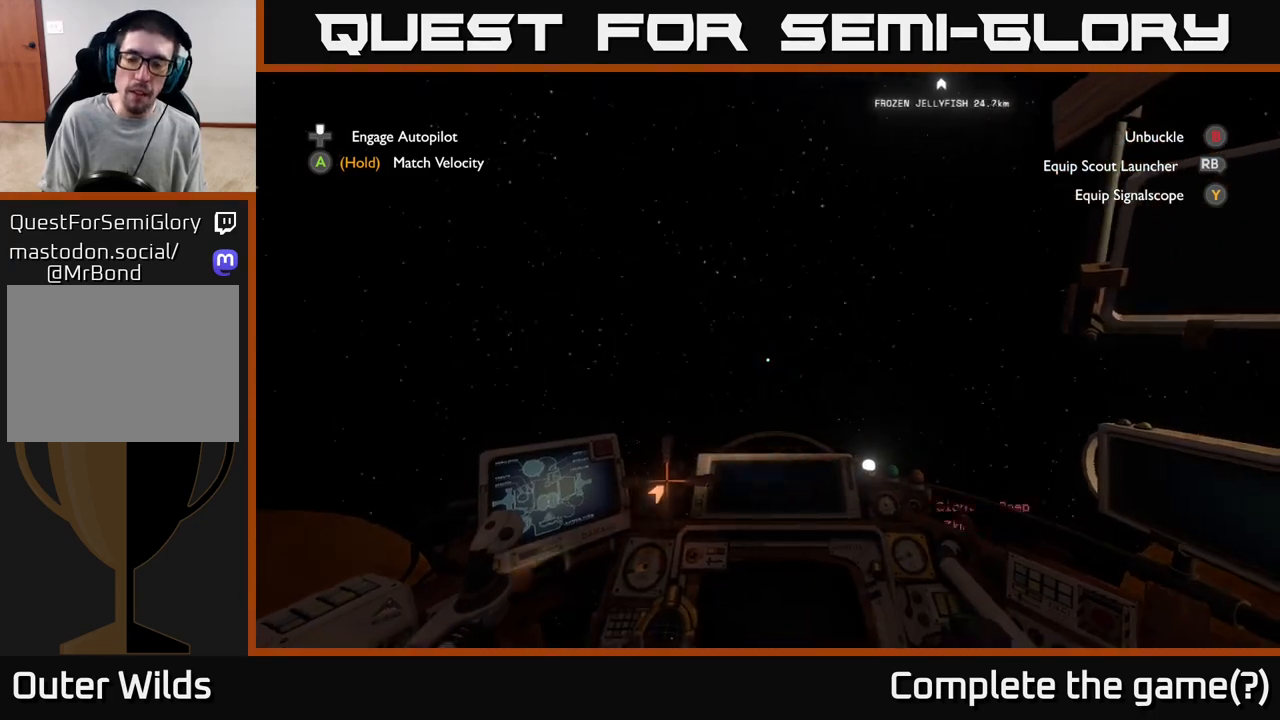
{"buttons": [], "left_stick": "up-right", "right_stick": "up-right", "events": [[250, "left_stick", "up"], [383, "left_stick", "up-right"], [383, "right_stick", "up-right"]]}
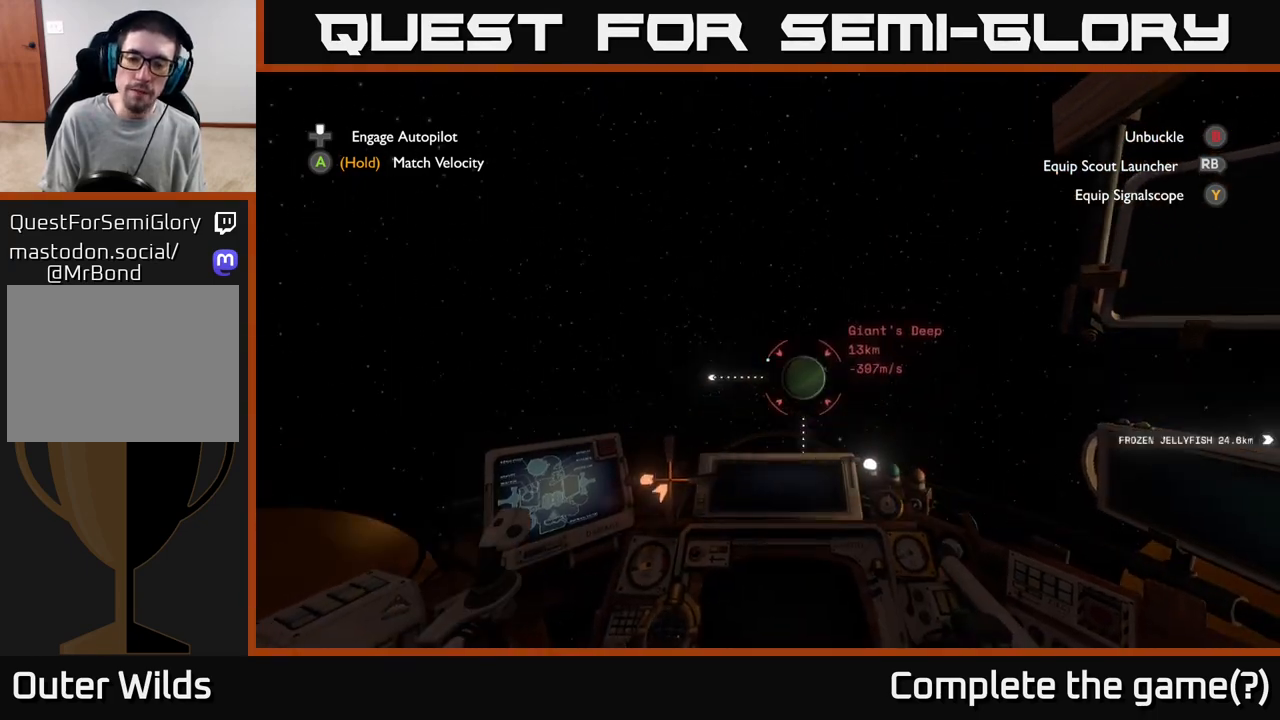
{"buttons": [], "left_stick": "up", "right_stick": "up-left", "events": [[83, "left_stick", "up"], [183, "right_stick", "center"], [333, "right_stick", "up-left"]]}
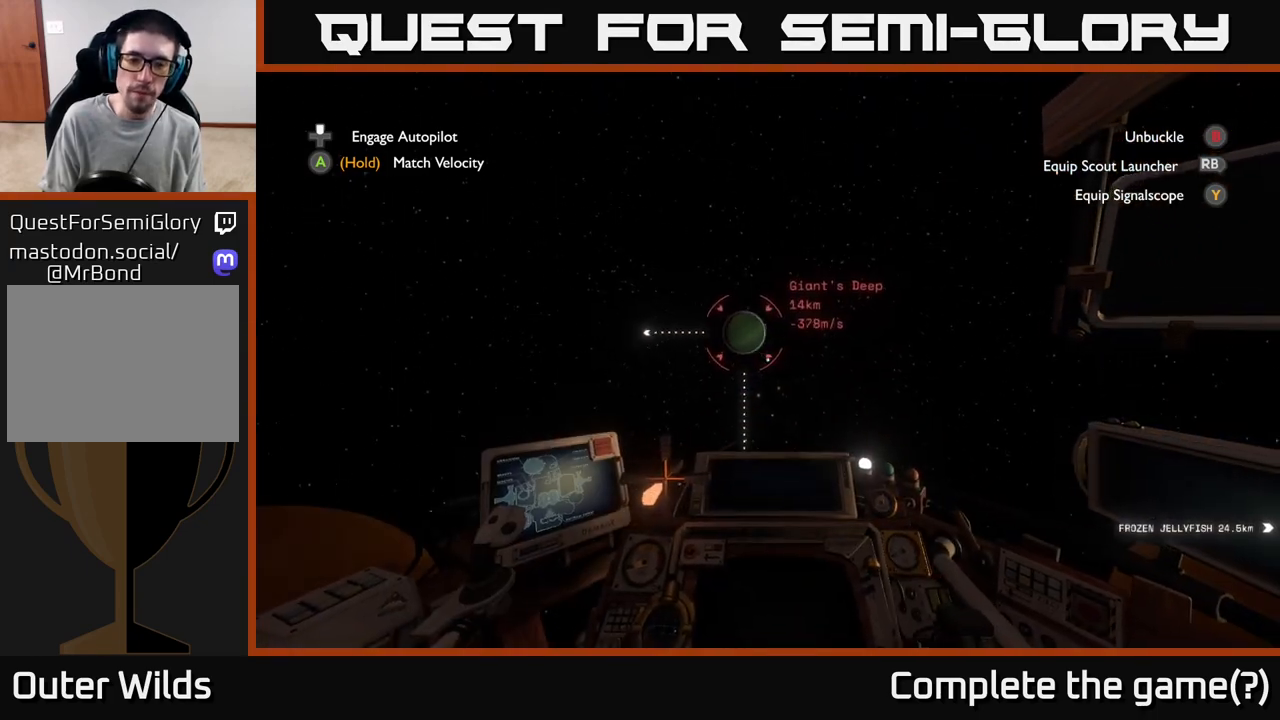
{"buttons": [], "left_stick": "up", "right_stick": "center", "events": [[17, "right_stick", "center"], [167, "right_stick", "up-left"], [383, "right_stick", "center"]]}
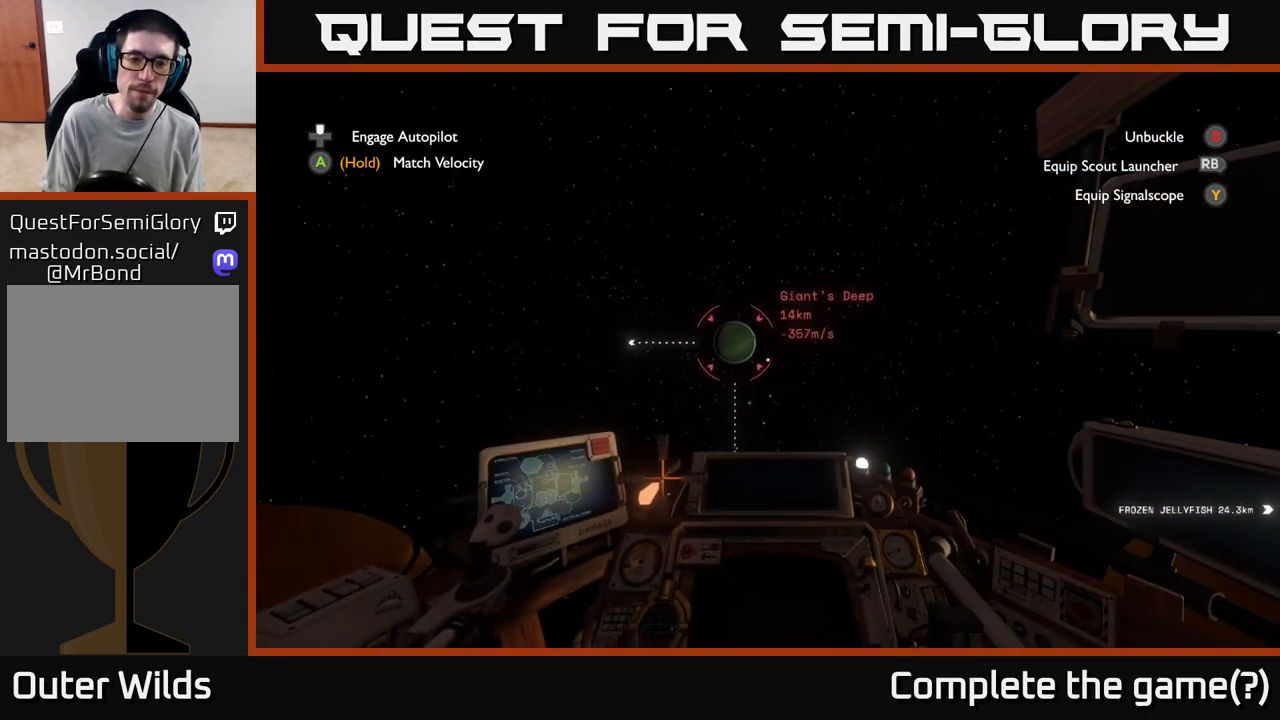
{"buttons": [], "left_stick": "up", "right_stick": "center", "events": [[50, "right_stick", "left"], [167, "right_stick", "center"]]}
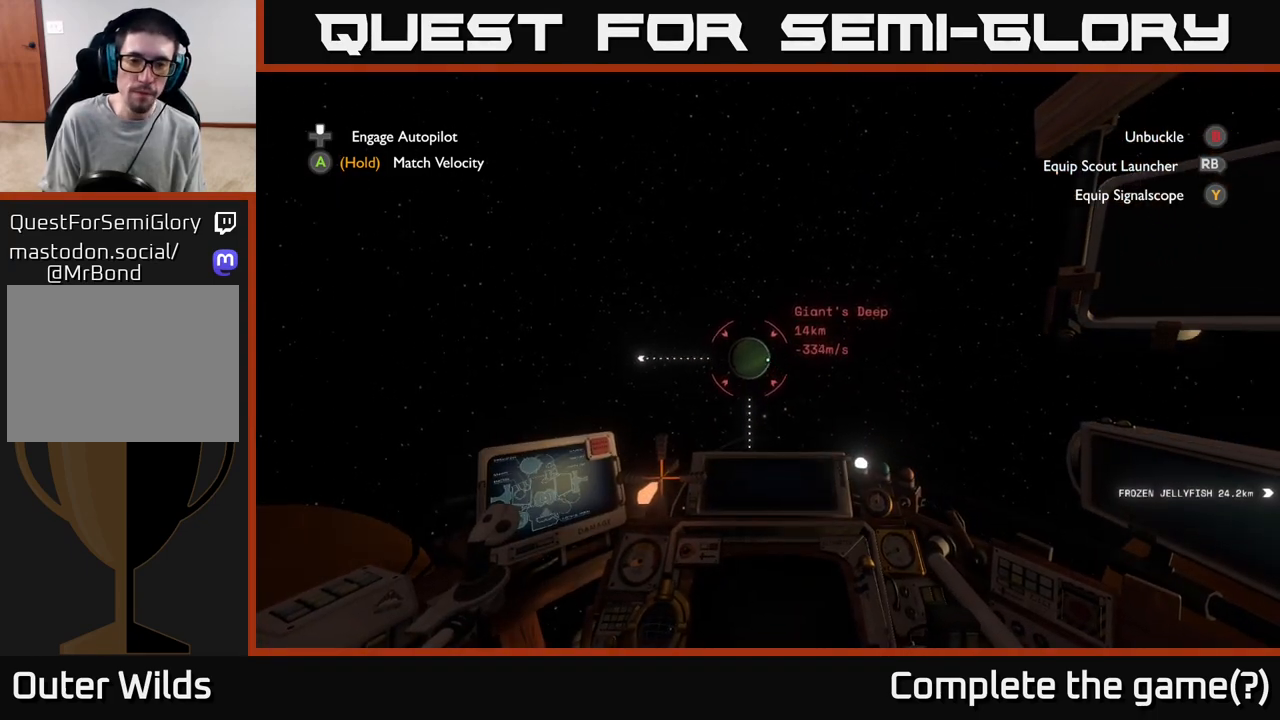
{"buttons": [], "left_stick": "up", "right_stick": "center", "events": [[83, "right_stick", "down"], [233, "right_stick", "center"]]}
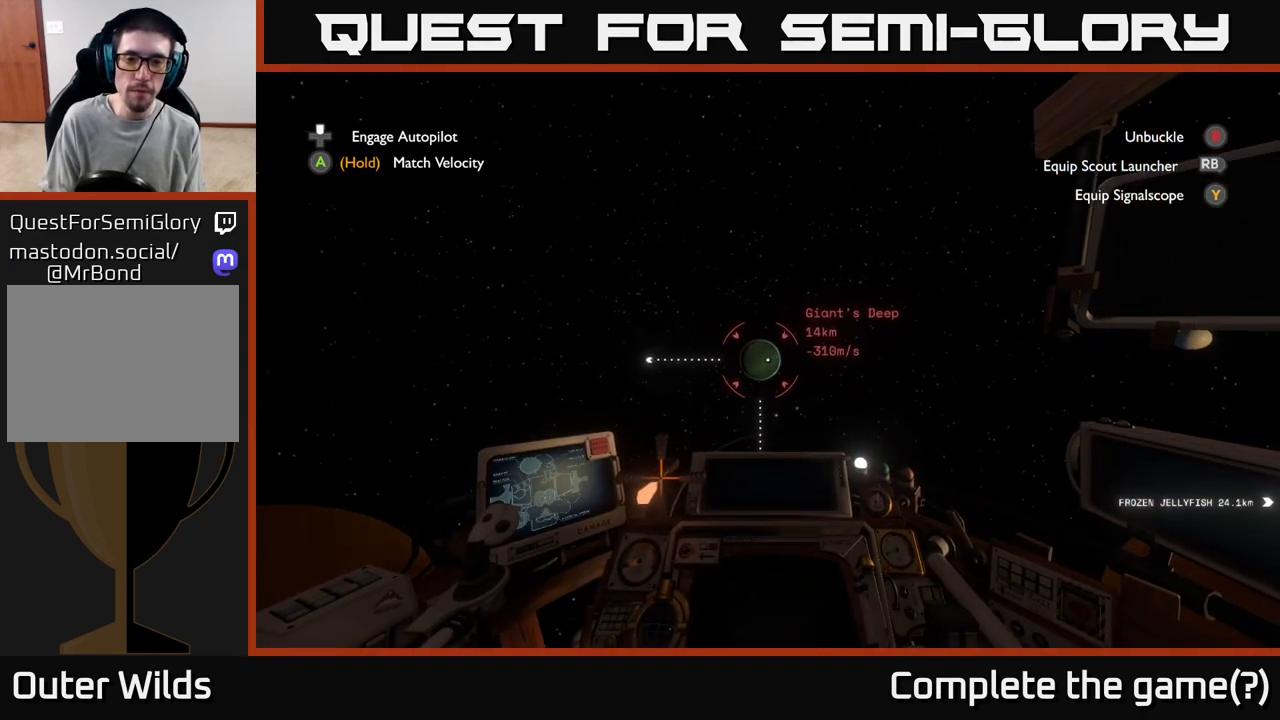
{"buttons": [], "left_stick": "center", "right_stick": "center", "events": [[117, "left_stick", "center"], [233, "DPAD_UP", "down"], [283, "DPAD_UP", "up"]]}
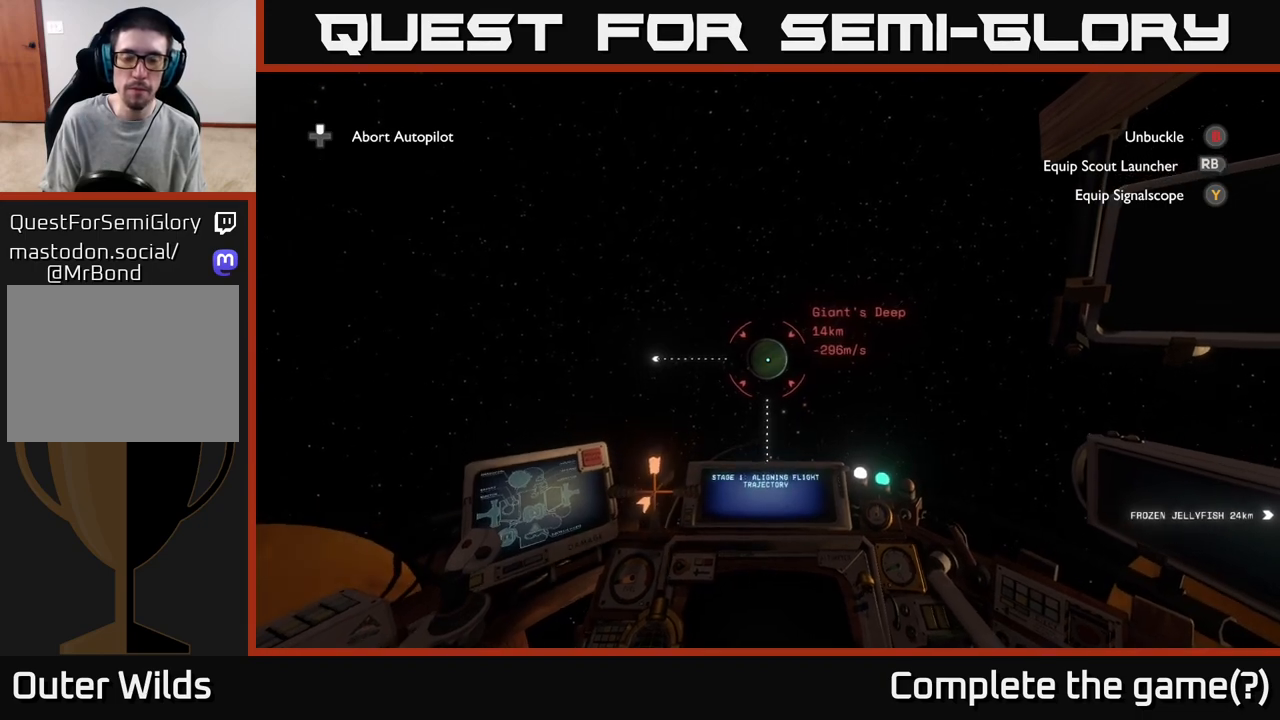
{"buttons": [], "left_stick": "center", "right_stick": "center", "events": [[133, "right_stick", "up-right"], [183, "right_stick", "center"]]}
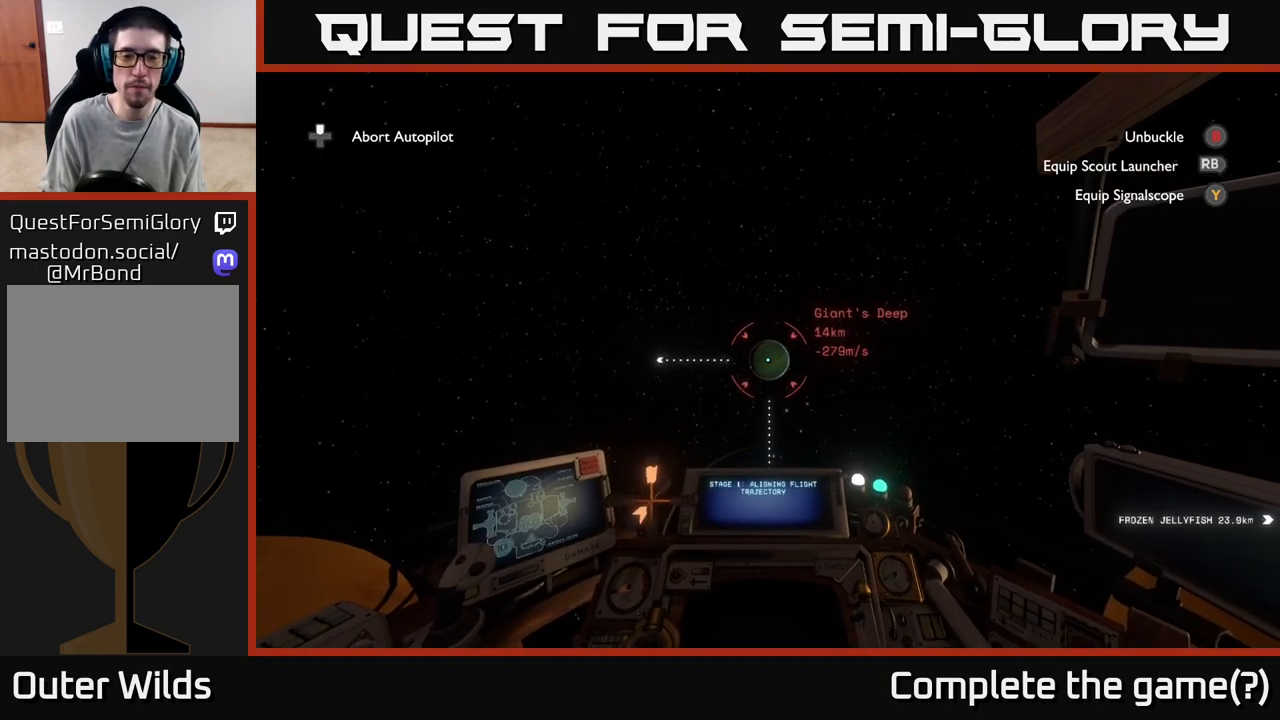
{"buttons": [], "left_stick": "center", "right_stick": "center", "events": [[250, "right_stick", "right"], [300, "right_stick", "center"]]}
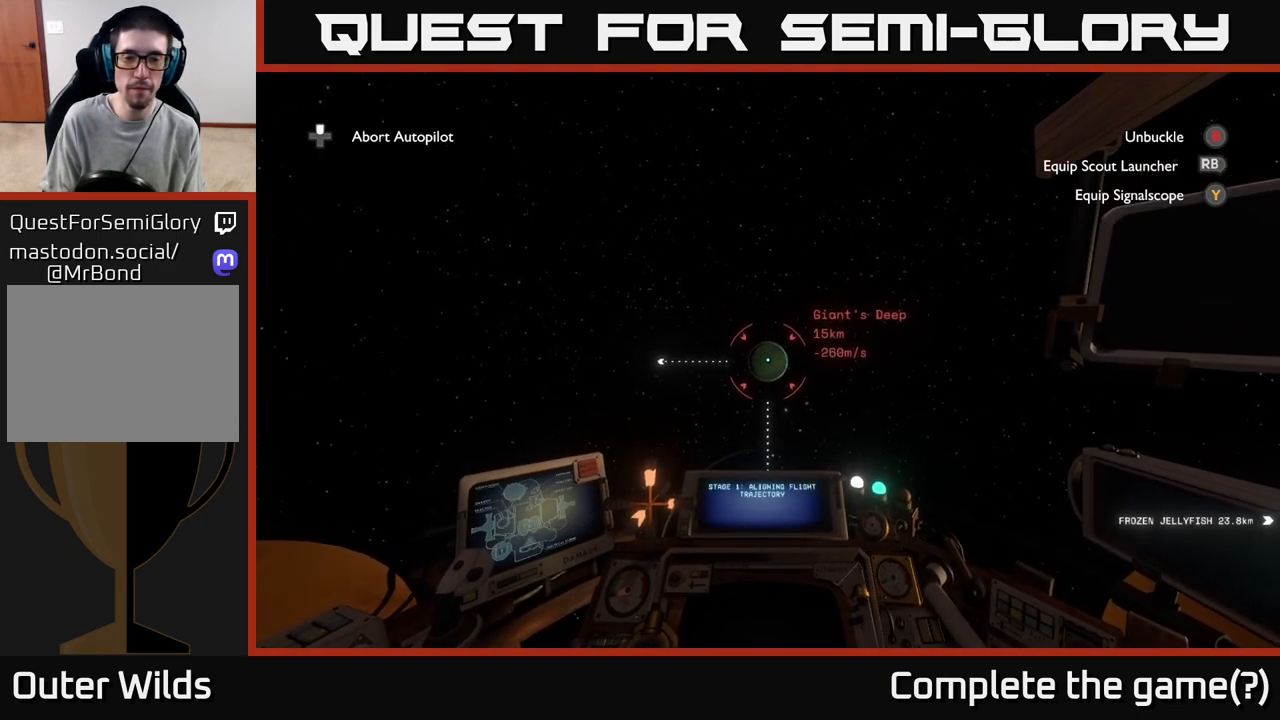
{"buttons": [], "left_stick": "center", "right_stick": "center", "events": [[167, "right_stick", "down"], [217, "right_stick", "center"]]}
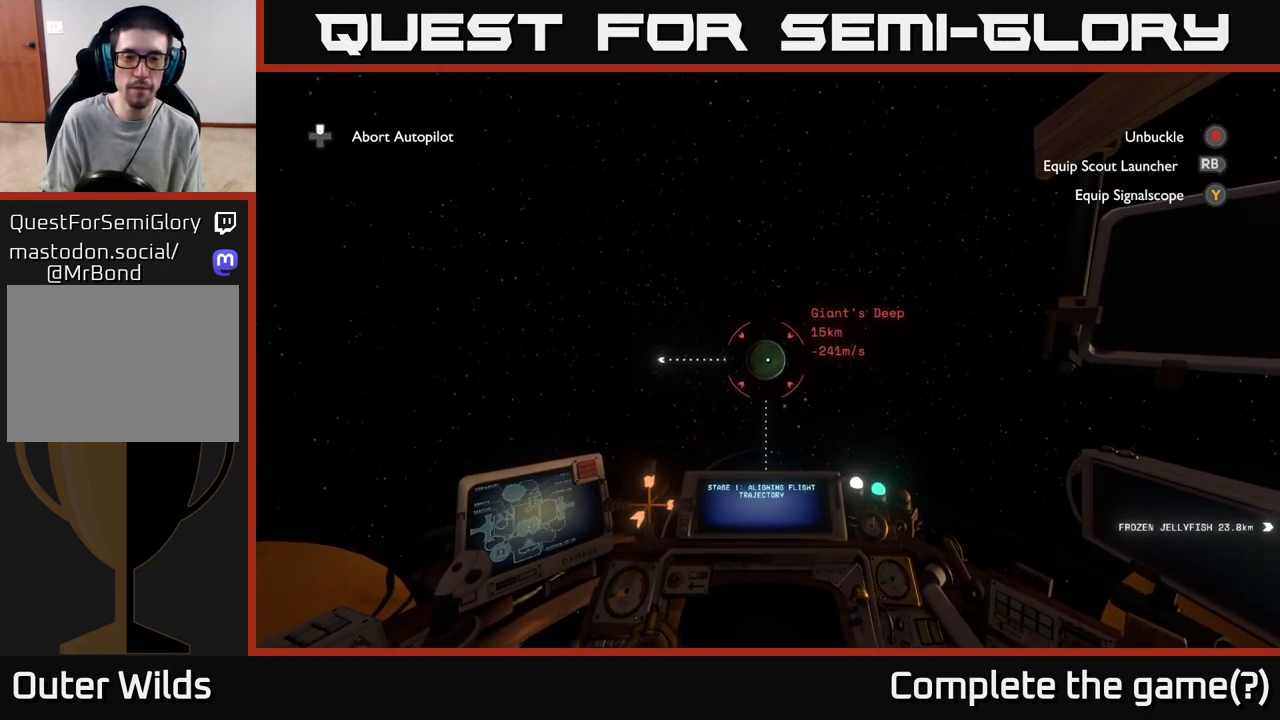
{"buttons": [], "left_stick": "center", "right_stick": "left", "events": [[483, "right_stick", "left"]]}
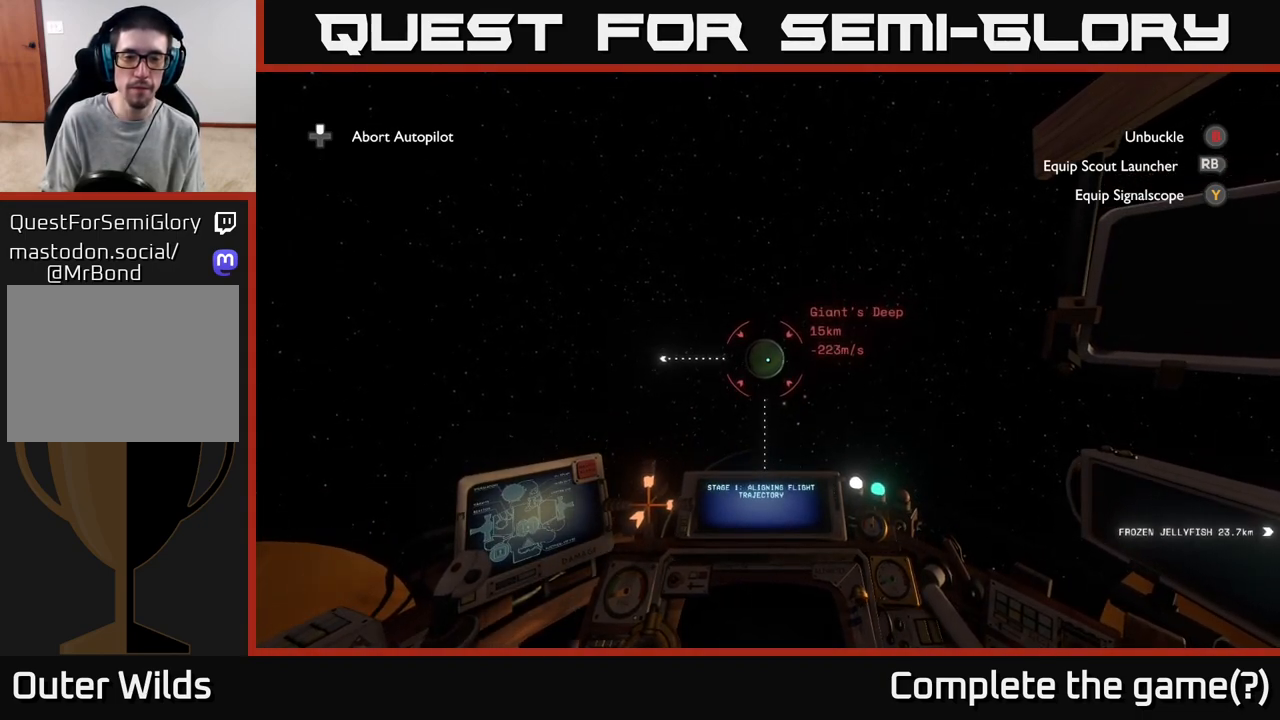
{"buttons": [], "left_stick": "center", "right_stick": "center", "events": [[50, "right_stick", "center"]]}
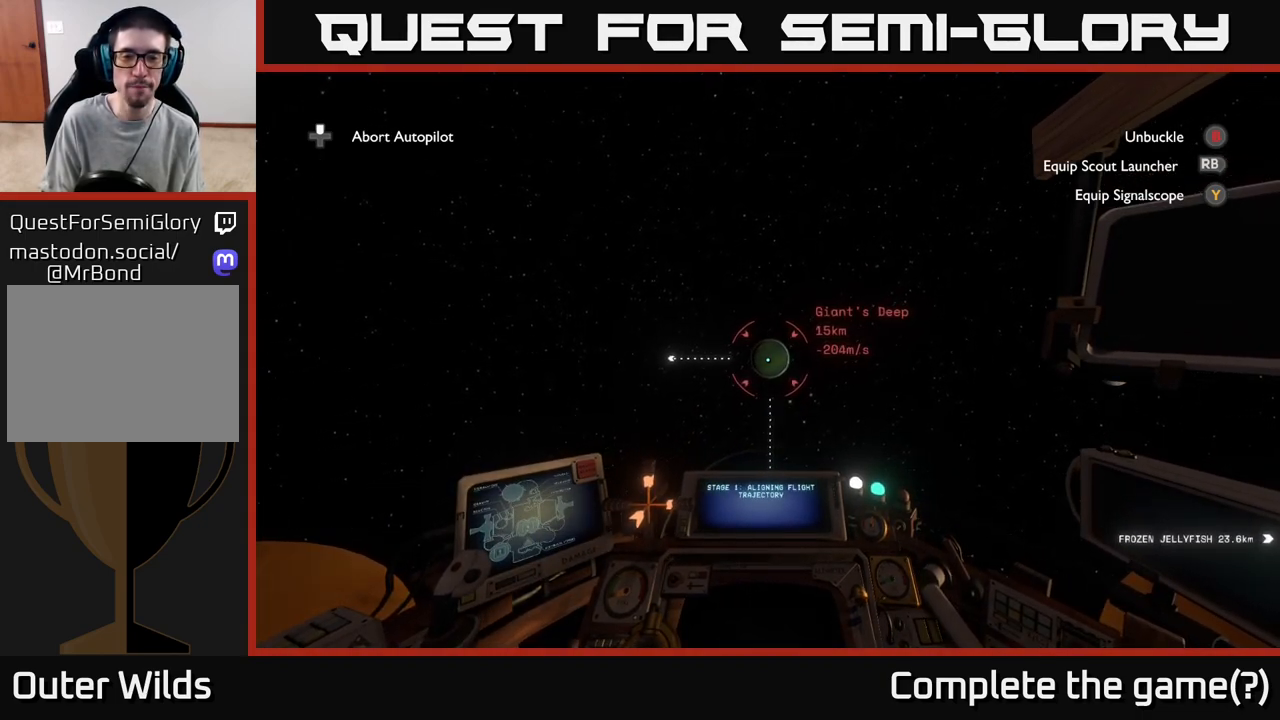
{"buttons": [], "left_stick": "center", "right_stick": "center", "events": []}
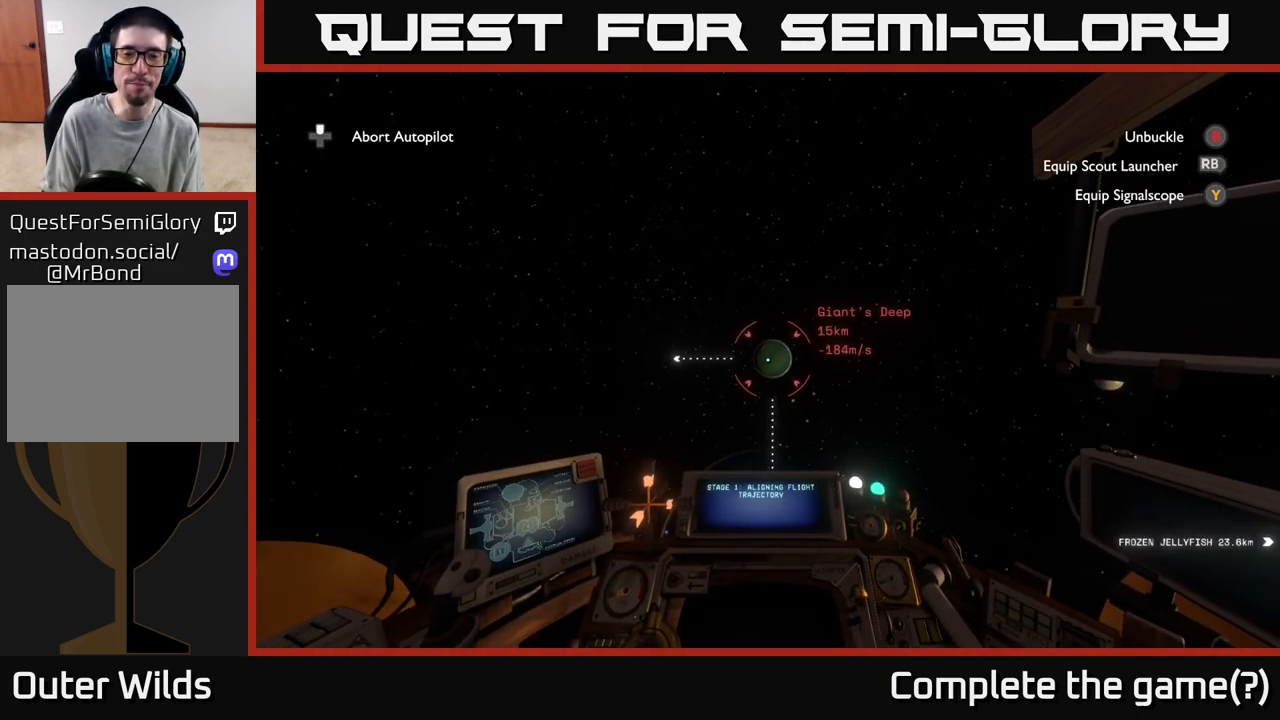
{"buttons": [], "left_stick": "center", "right_stick": "center", "events": []}
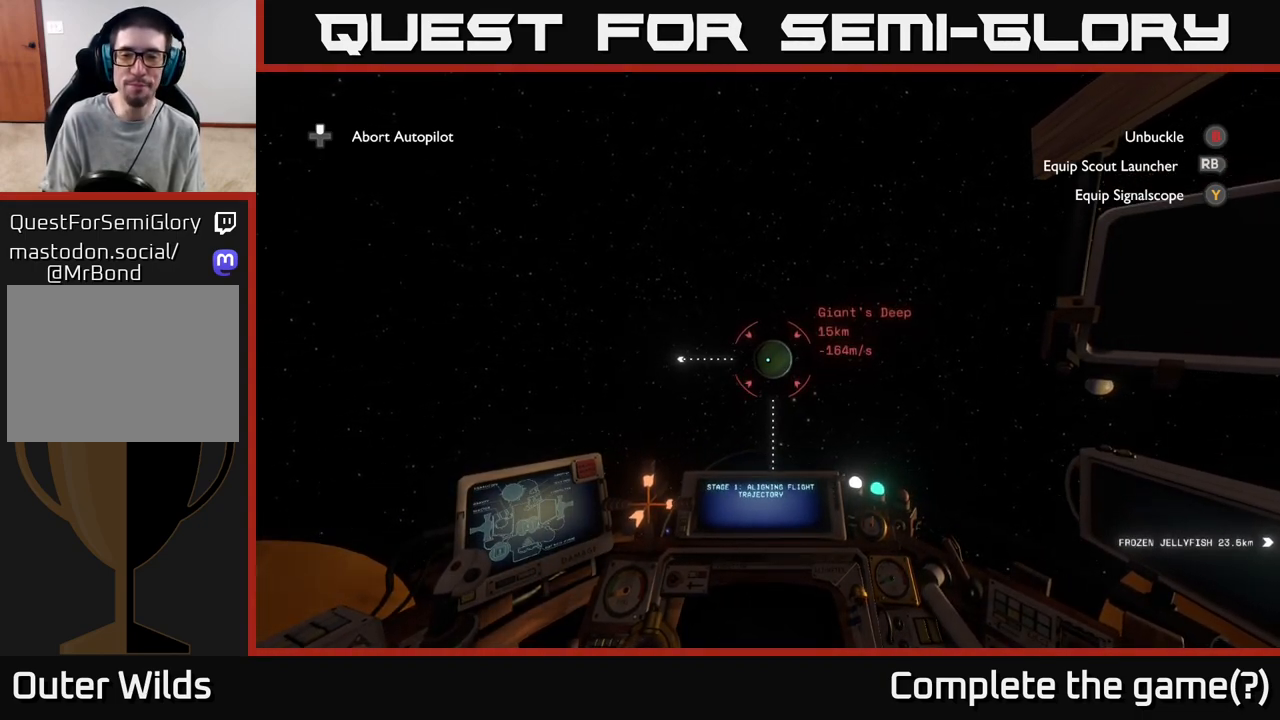
{"buttons": [], "left_stick": "center", "right_stick": "center", "events": [[100, "right_stick", "up-right"], [150, "right_stick", "center"]]}
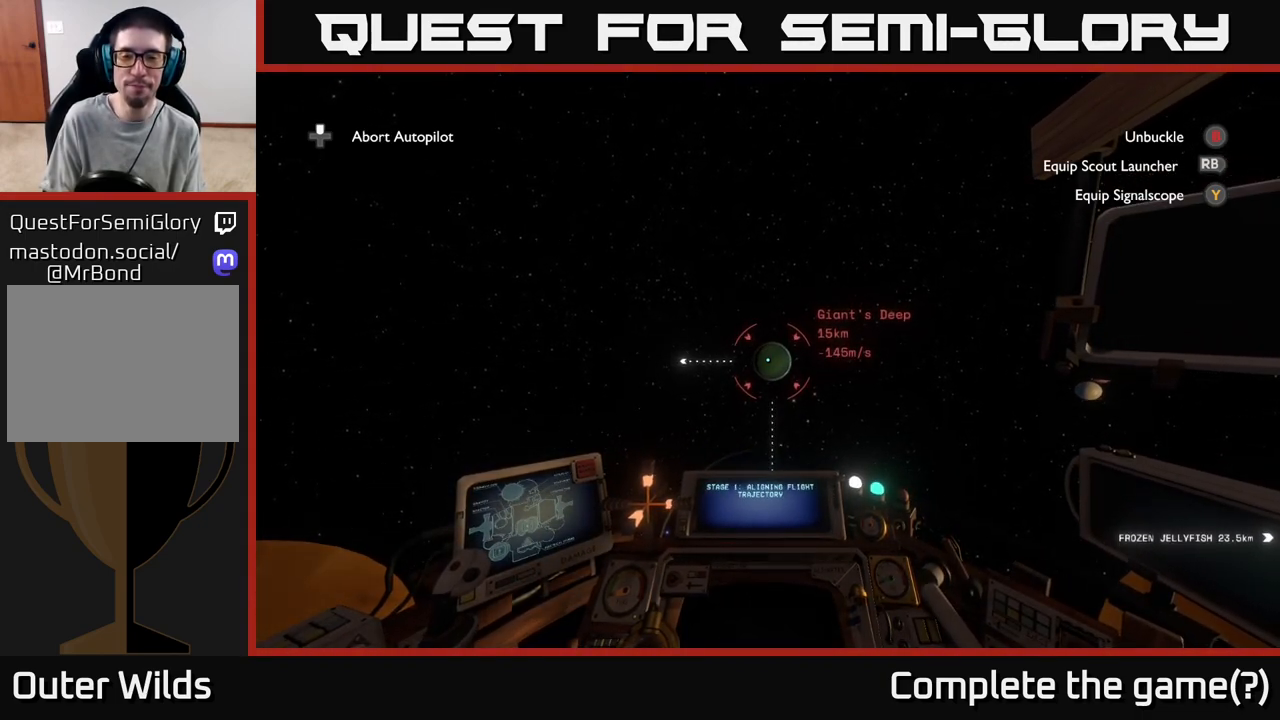
{"buttons": [], "left_stick": "center", "right_stick": "center", "events": []}
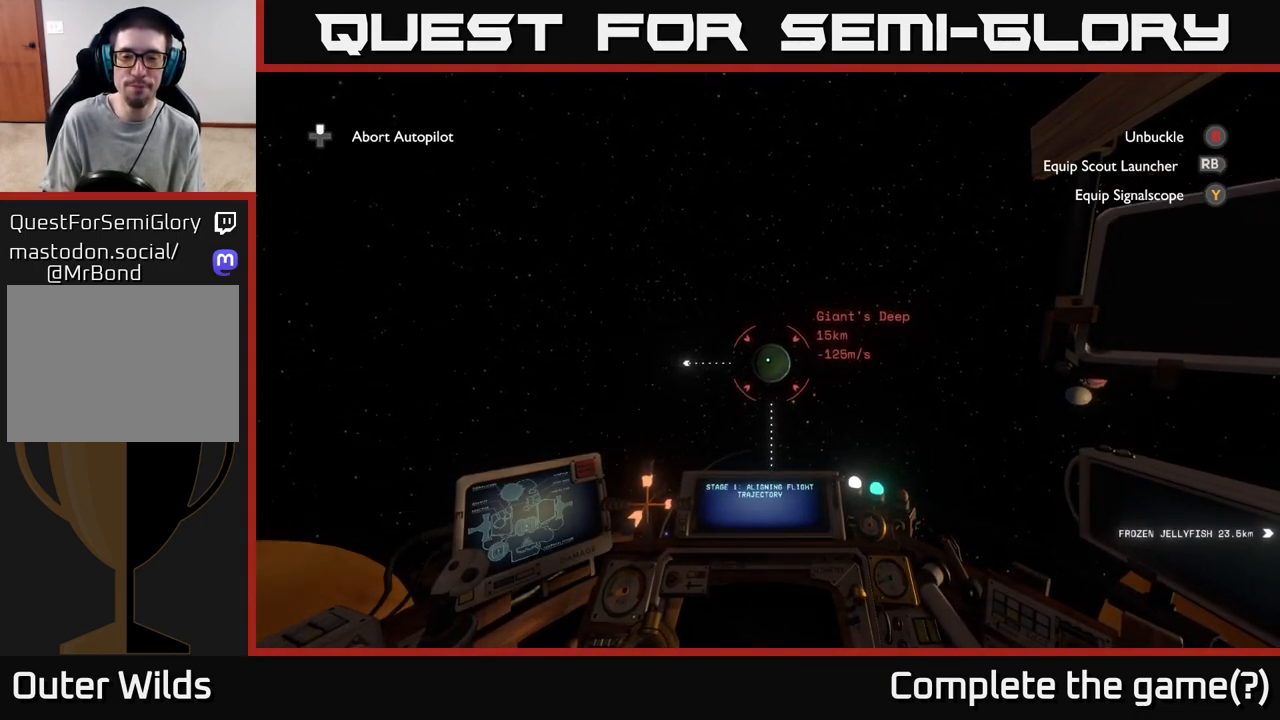
{"buttons": [], "left_stick": "center", "right_stick": "center", "events": []}